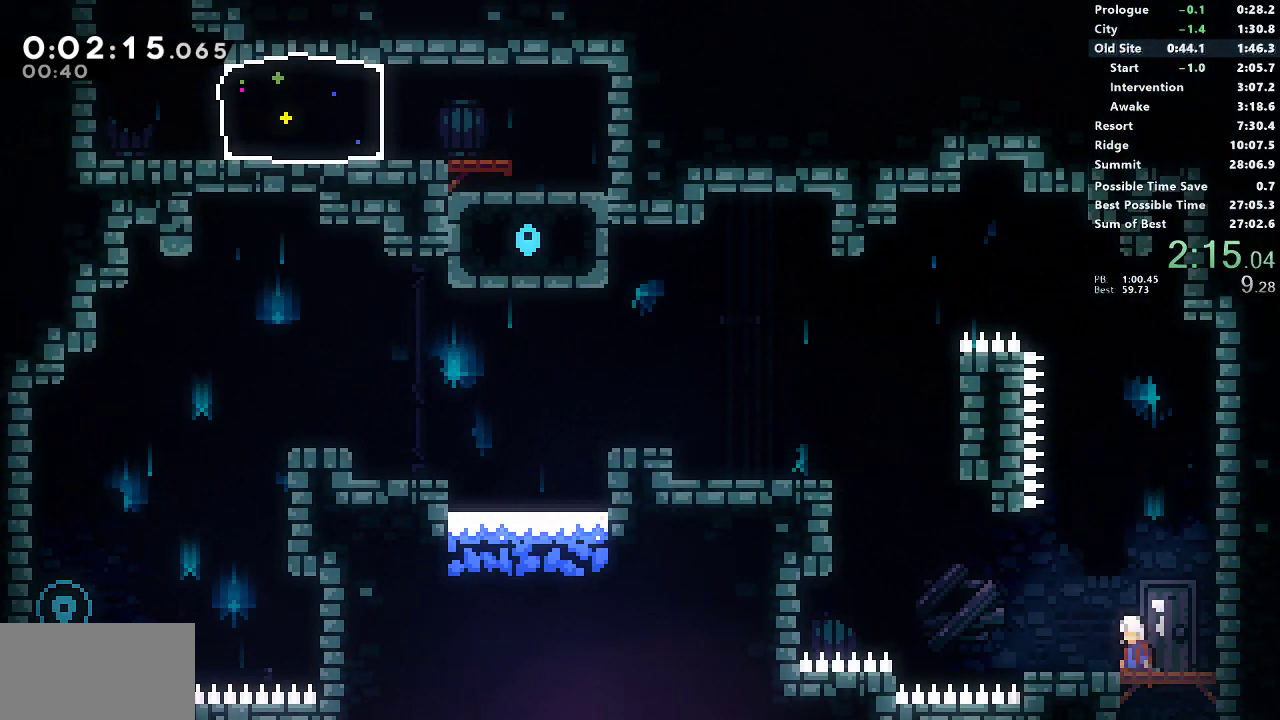
Gameplay with a controller (PlayStation layout); each line is a JSON object with the inputs held at the frame after it. "events" lists button and stick changes between this image and that frame as [ms after this image, input, new state], when the widget could be followed in between. Not read: L1 R1 R3 right_stick.
{"buttons": ["SQUARE", "DPAD_UP", "DPAD_LEFT"], "left_stick": "center", "events": [[367, "DPAD_UP", "down"], [383, "DPAD_LEFT", "up"], [433, "DPAD_LEFT", "down"], [433, "SQUARE", "down"]]}
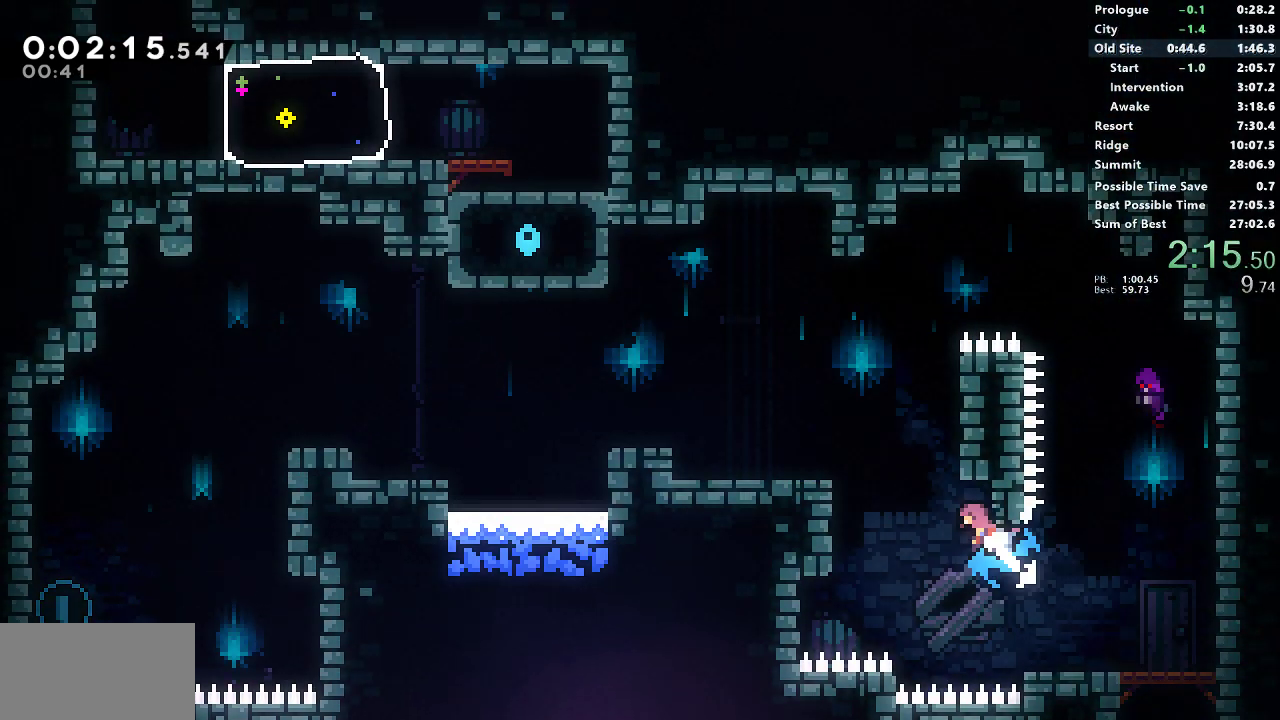
{"buttons": ["CROSS", "DPAD_LEFT"], "left_stick": "center", "events": [[100, "DPAD_UP", "up"], [117, "SQUARE", "up"], [433, "CROSS", "down"]]}
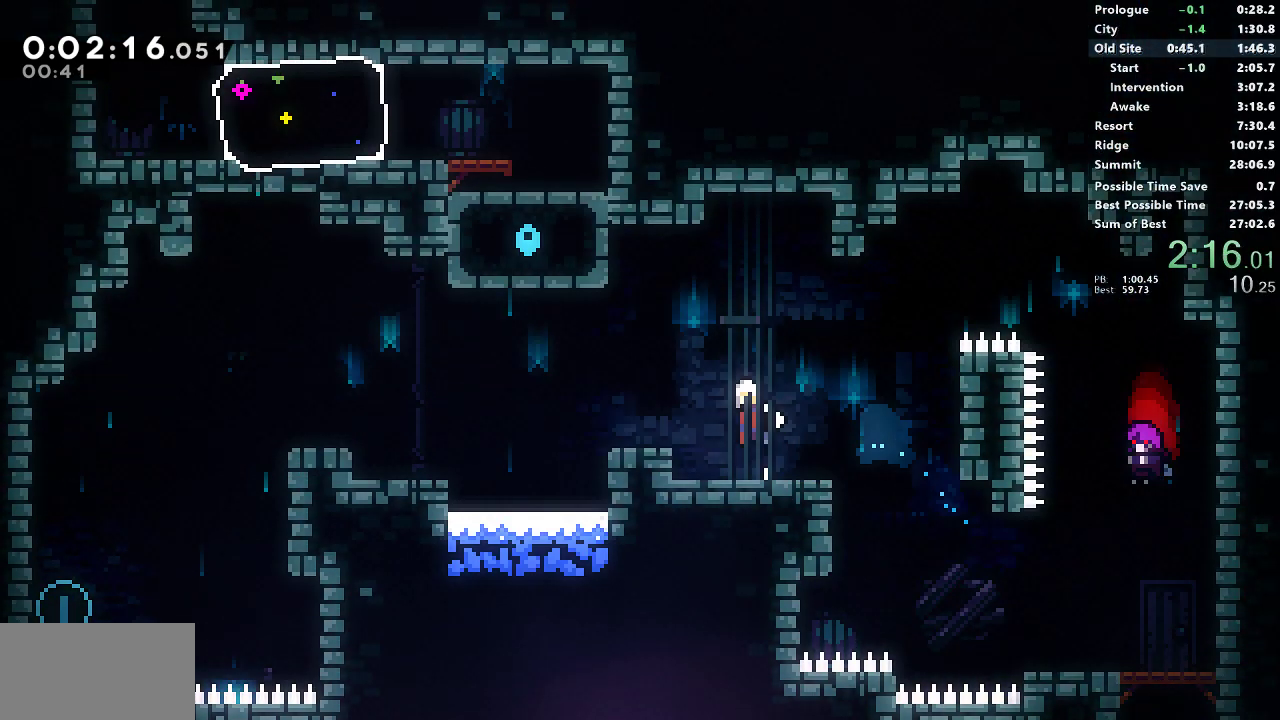
{"buttons": ["DPAD_LEFT"], "left_stick": "center", "events": [[117, "CROSS", "up"], [117, "DPAD_DOWN", "down"], [117, "SQUARE", "down"], [283, "DPAD_DOWN", "up"], [317, "CROSS", "down"], [417, "SQUARE", "up"], [433, "CROSS", "up"]]}
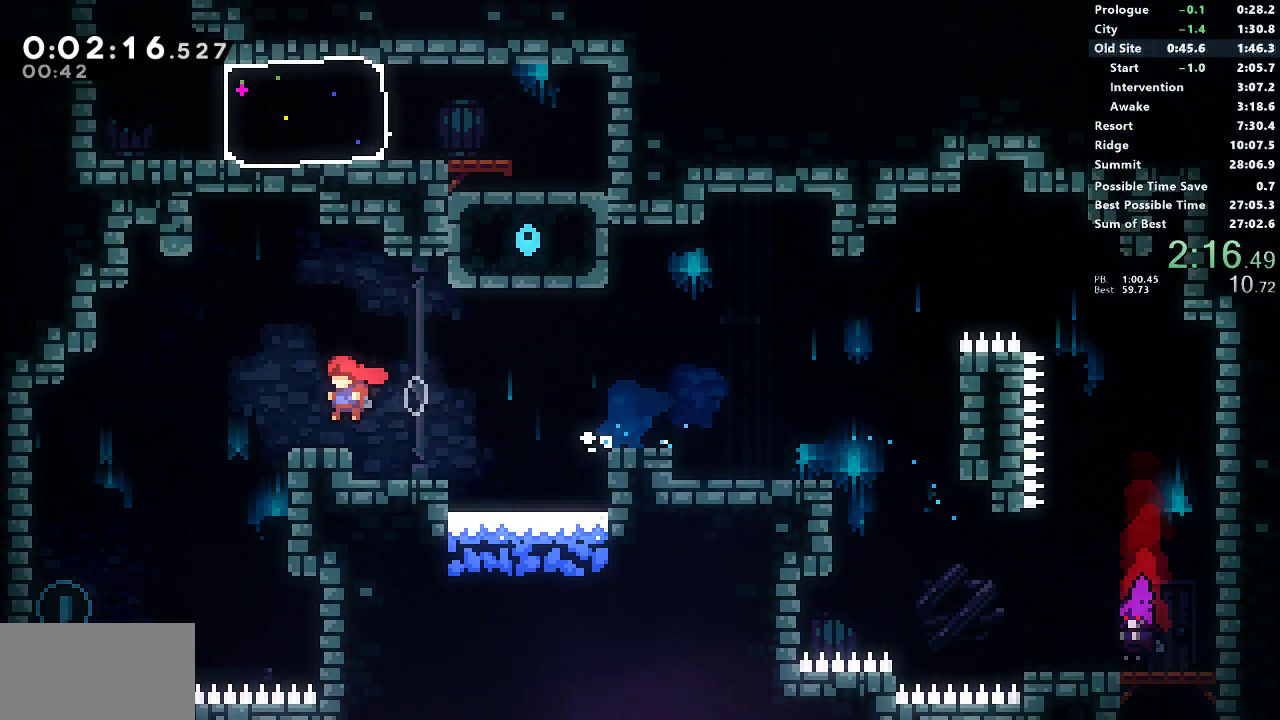
{"buttons": ["CROSS", "DPAD_RIGHT"], "left_stick": "center", "events": [[167, "DPAD_LEFT", "up"], [183, "DPAD_RIGHT", "down"], [233, "DPAD_DOWN", "down"], [300, "DPAD_DOWN", "up"], [417, "CROSS", "down"]]}
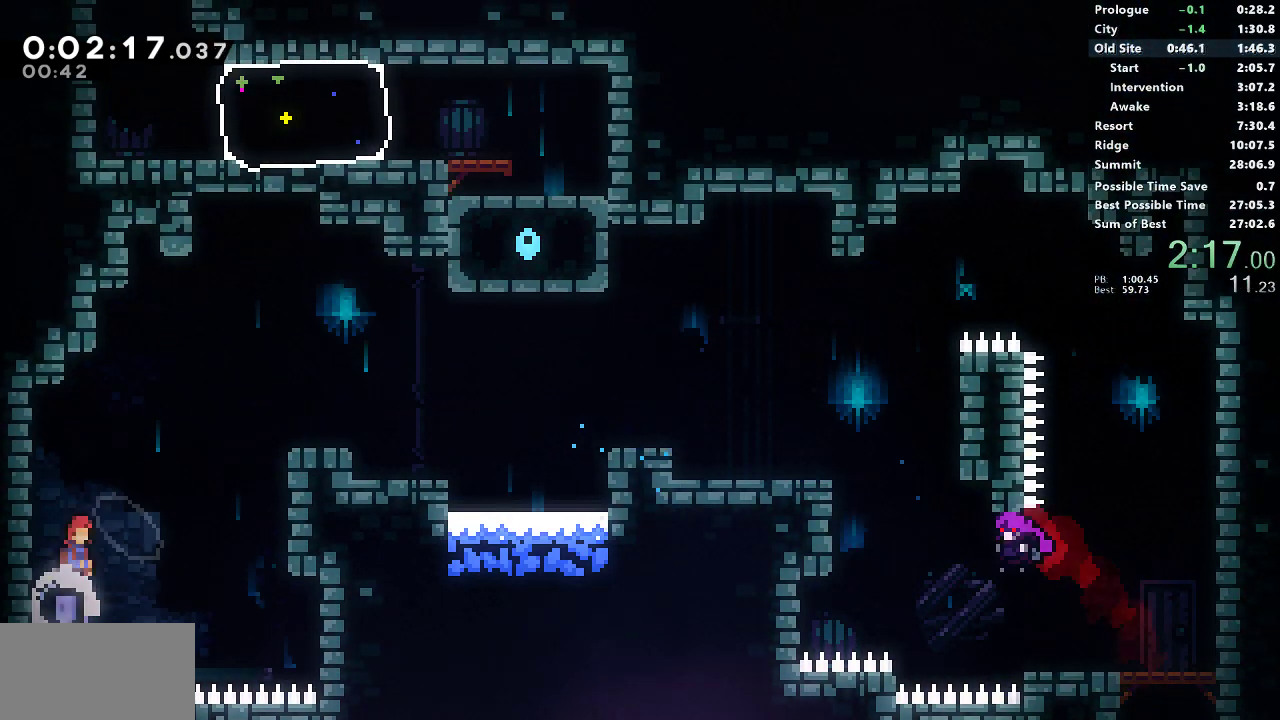
{"buttons": ["DPAD_RIGHT"], "left_stick": "center", "events": [[83, "DPAD_UP", "down"], [117, "CROSS", "up"], [117, "SQUARE", "down"], [250, "DPAD_UP", "up"], [317, "SQUARE", "up"]]}
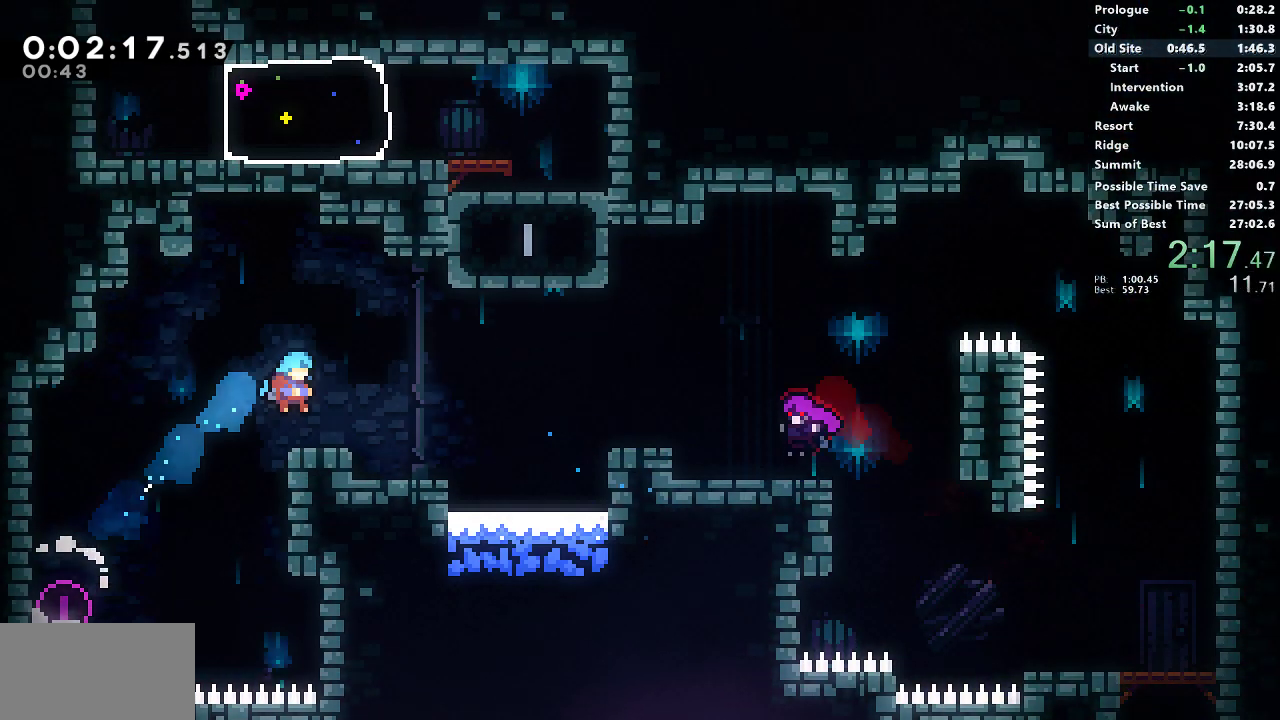
{"buttons": ["DPAD_UP", "DPAD_RIGHT"], "left_stick": "center", "events": [[17, "DPAD_RIGHT", "up"], [133, "CROSS", "down"], [167, "DPAD_RIGHT", "down"], [167, "DPAD_UP", "down"], [317, "CROSS", "up"], [350, "SQUARE", "down"], [500, "SQUARE", "up"]]}
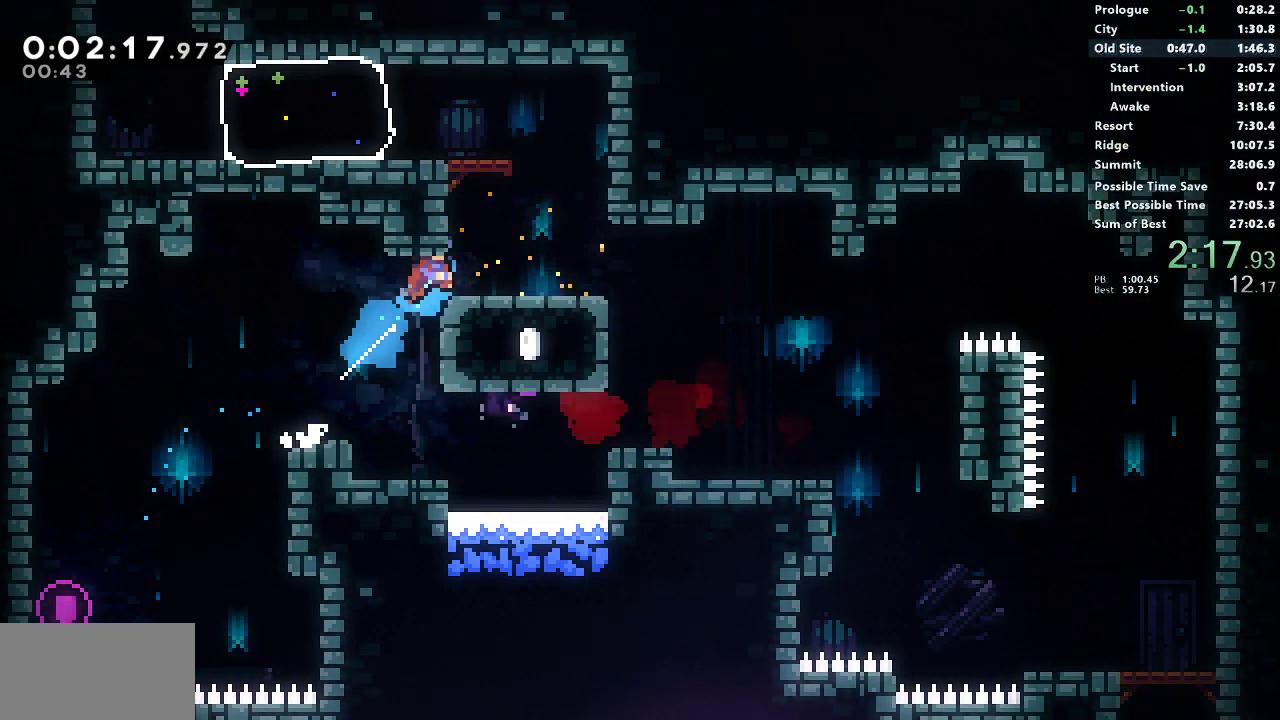
{"buttons": ["DPAD_LEFT"], "left_stick": "center", "events": [[133, "SQUARE", "down"], [283, "SQUARE", "up"], [350, "DPAD_RIGHT", "up"], [367, "DPAD_LEFT", "down"], [367, "DPAD_UP", "up"], [383, "CROSS", "down"], [467, "CROSS", "up"]]}
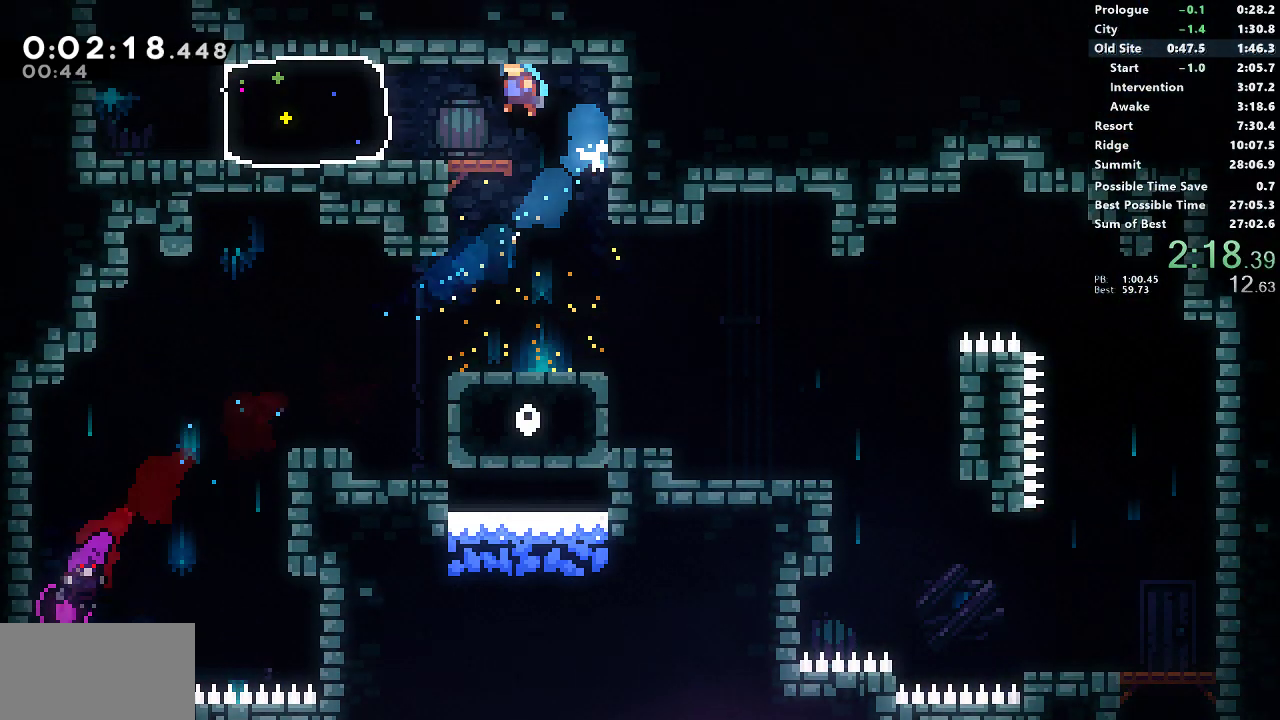
{"buttons": ["DPAD_LEFT"], "left_stick": "center", "events": [[217, "SQUARE", "down"], [333, "SQUARE", "up"]]}
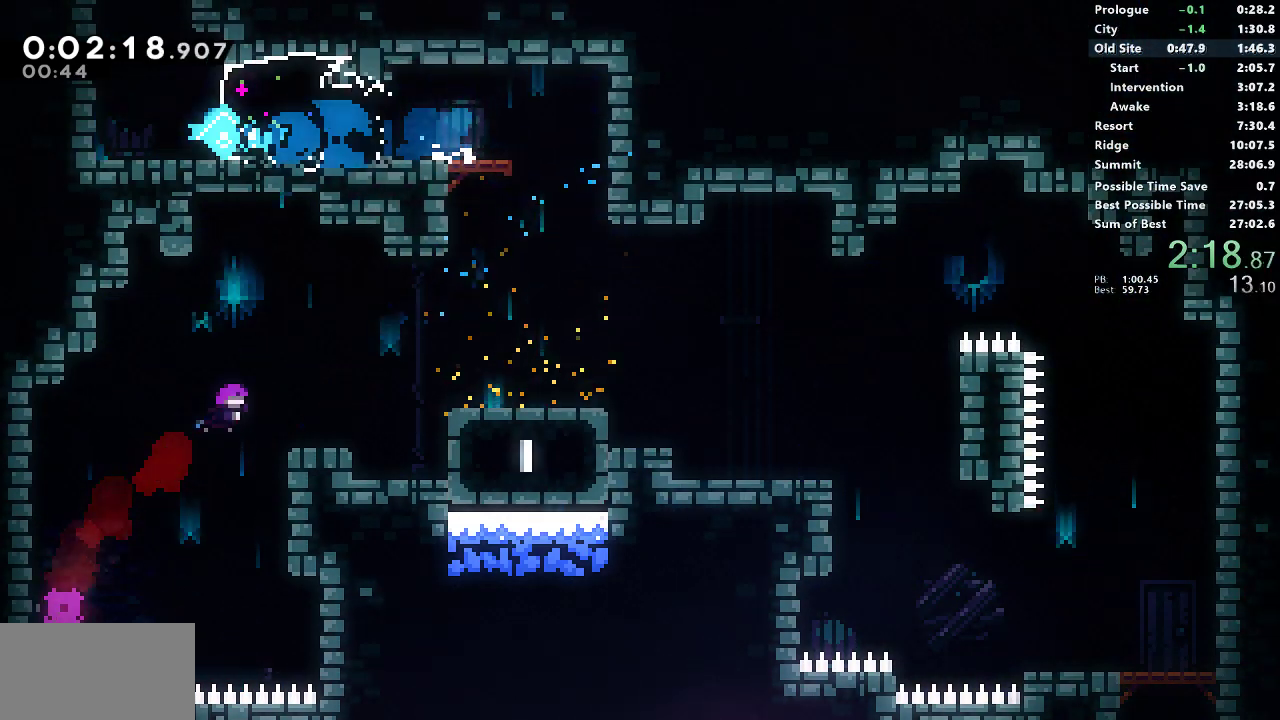
{"buttons": [], "left_stick": "center", "events": [[67, "CROSS", "down"], [167, "DPAD_LEFT", "up"], [167, "DPAD_UP", "down"], [183, "CROSS", "up"], [183, "SQUARE", "down"], [383, "SQUARE", "up"], [417, "DPAD_UP", "up"]]}
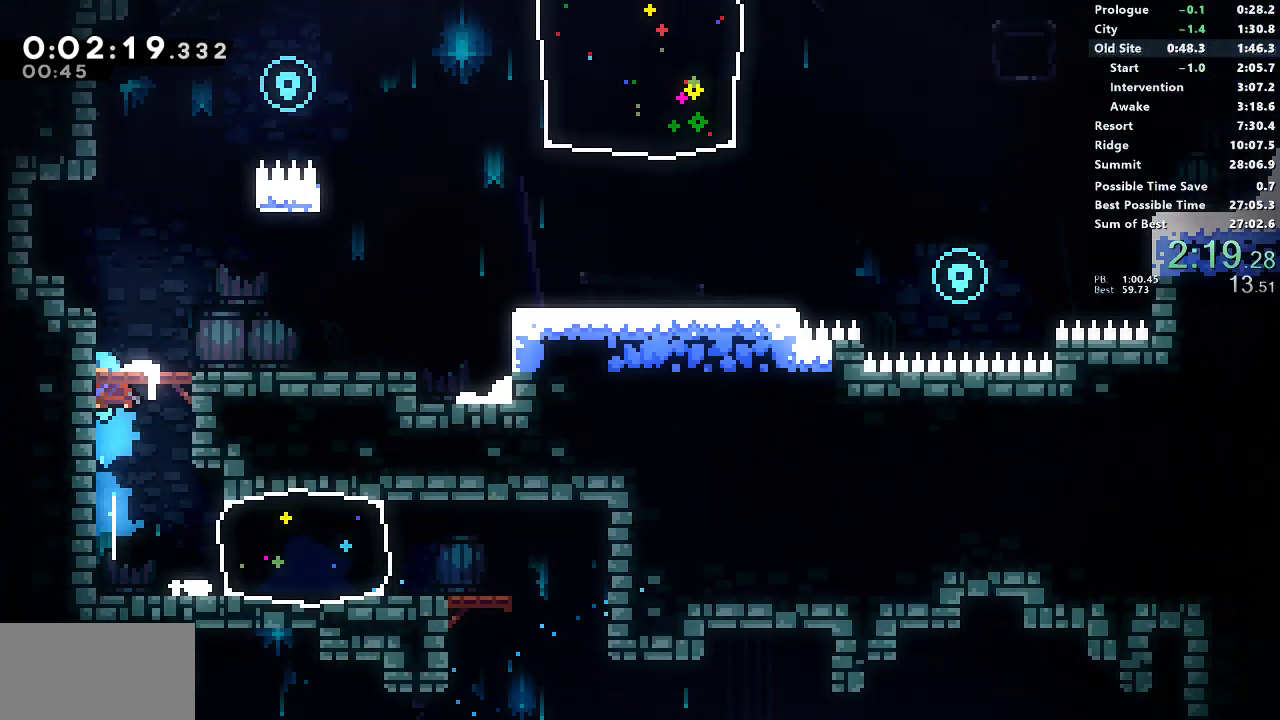
{"buttons": [], "left_stick": "center", "events": []}
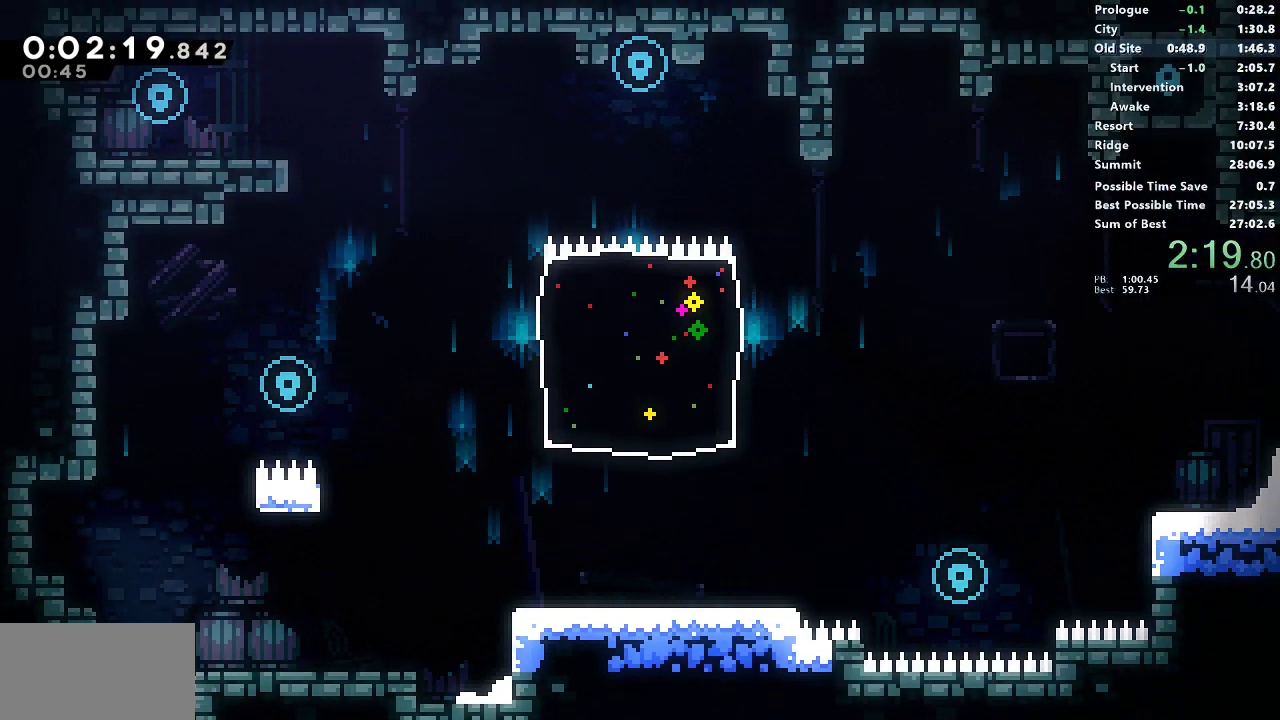
{"buttons": ["CROSS", "DPAD_RIGHT"], "left_stick": "center", "events": [[50, "CROSS", "down"], [150, "DPAD_RIGHT", "down"], [267, "CROSS", "up"], [317, "CROSS", "down"]]}
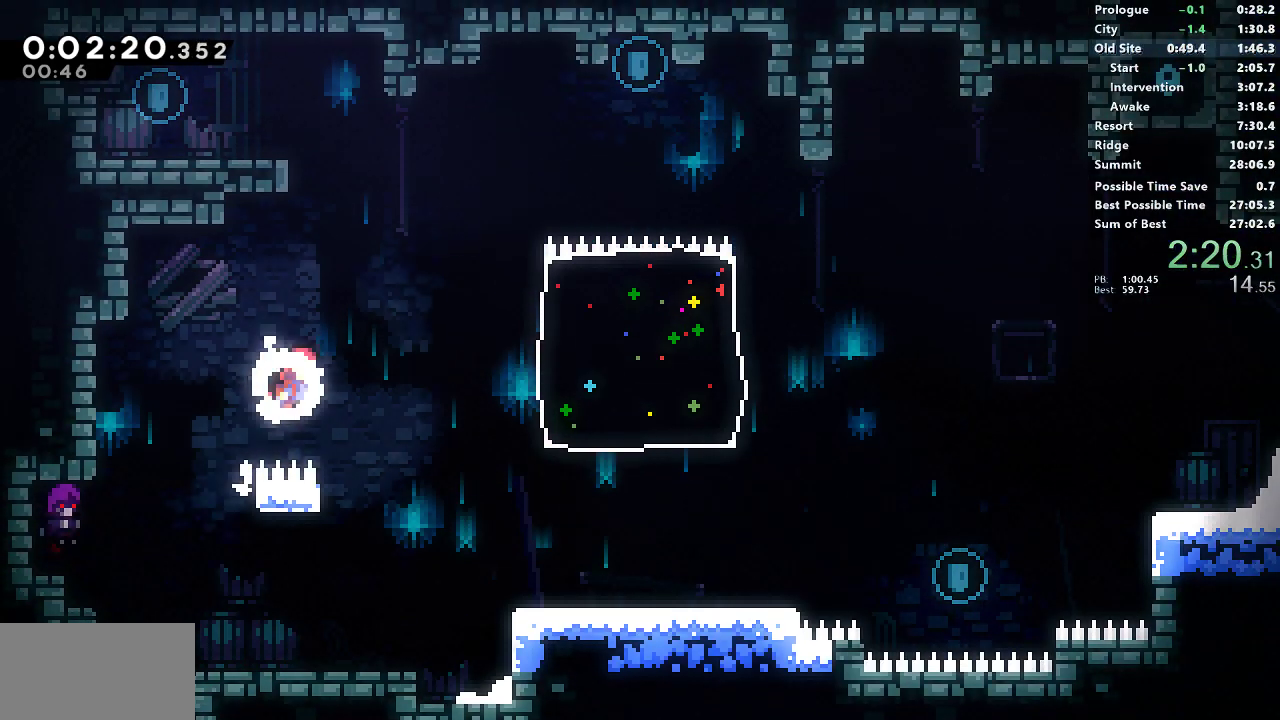
{"buttons": ["CROSS", "DPAD_LEFT"], "left_stick": "center", "events": [[67, "CROSS", "up"], [83, "DPAD_RIGHT", "up"], [83, "DPAD_UP", "down"], [83, "SQUARE", "down"], [250, "SQUARE", "up"], [283, "DPAD_UP", "up"], [317, "DPAD_LEFT", "down"], [383, "CROSS", "down"]]}
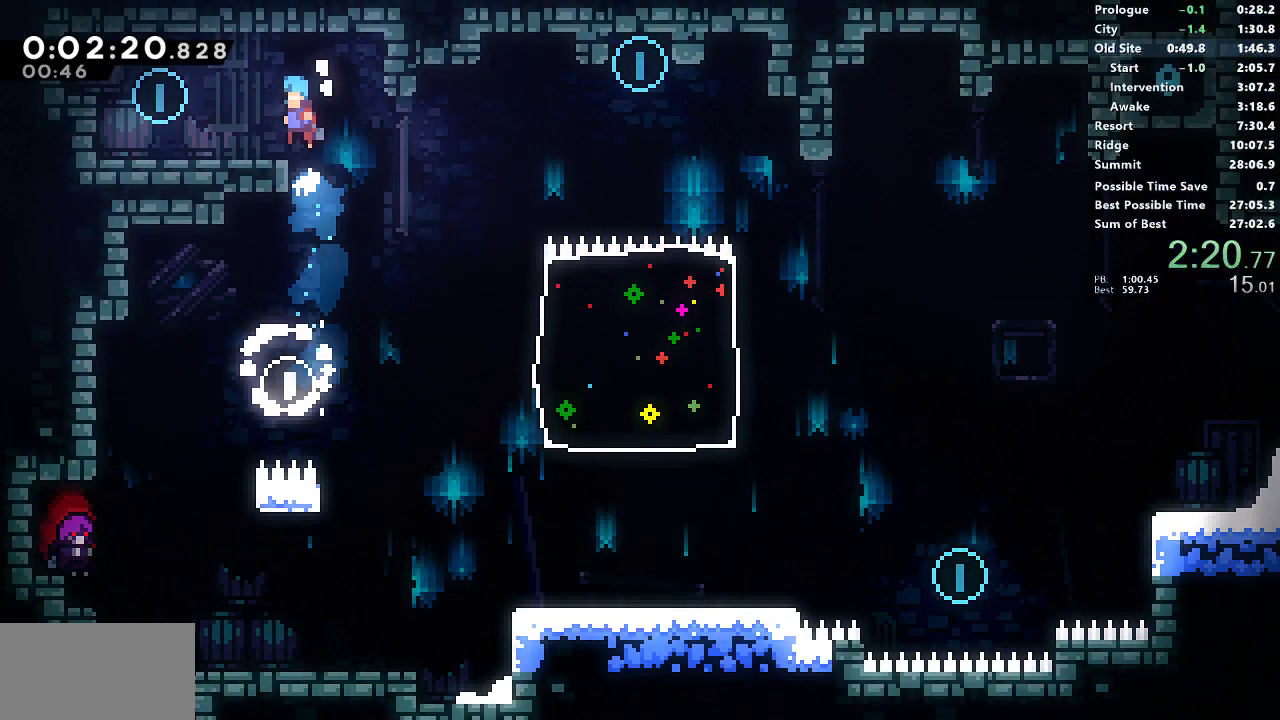
{"buttons": ["SQUARE", "DPAD_DOWN", "DPAD_RIGHT"], "left_stick": "center", "events": [[67, "CROSS", "up"], [333, "DPAD_DOWN", "down"], [333, "DPAD_LEFT", "up"], [350, "DPAD_RIGHT", "down"], [367, "SQUARE", "down"]]}
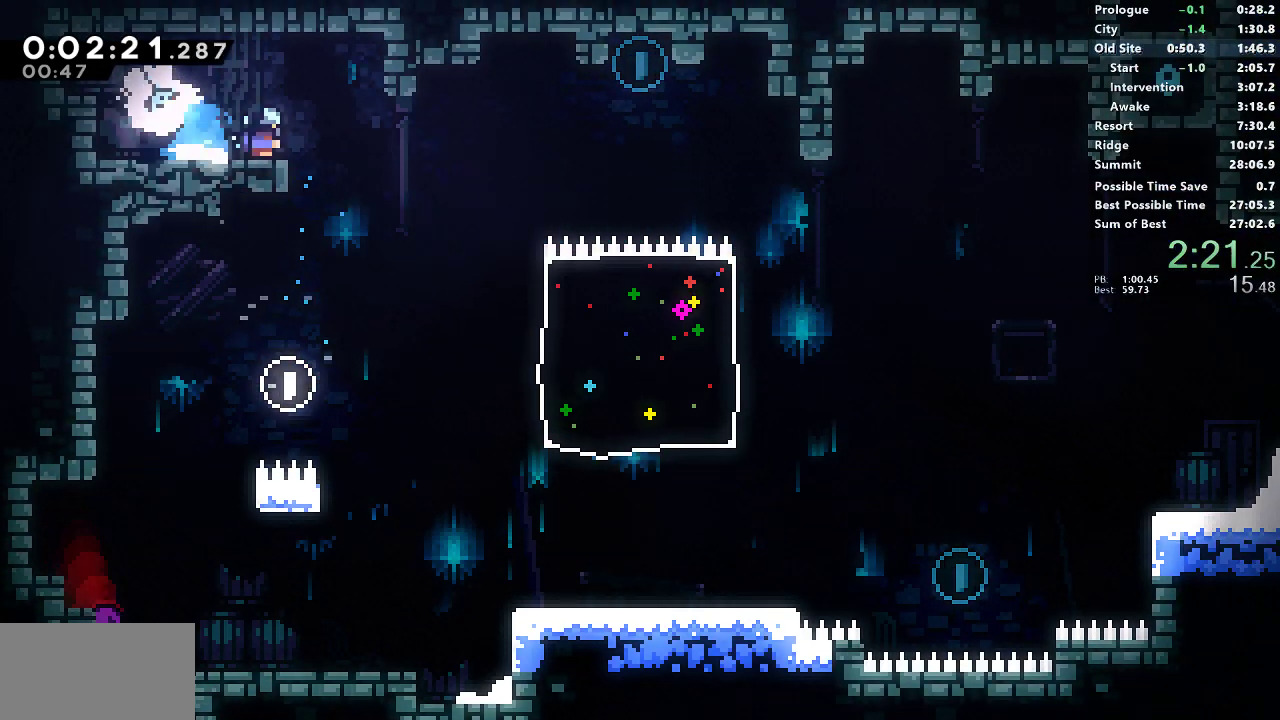
{"buttons": ["DPAD_DOWN", "DPAD_RIGHT"], "left_stick": "center", "events": [[67, "CROSS", "down"], [233, "SQUARE", "up"], [267, "CROSS", "up"], [367, "DPAD_RIGHT", "up"], [467, "DPAD_RIGHT", "down"]]}
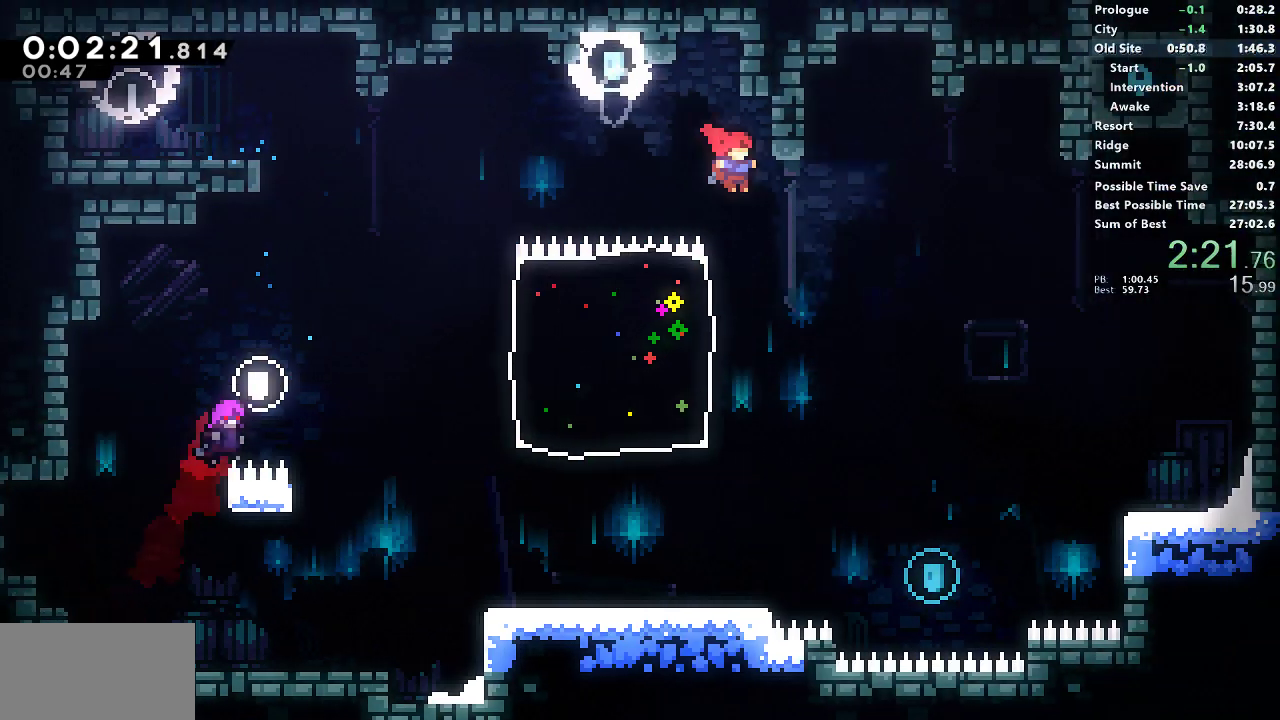
{"buttons": ["SQUARE", "DPAD_UP", "DPAD_RIGHT"], "left_stick": "center", "events": [[467, "DPAD_DOWN", "up"], [483, "DPAD_UP", "down"], [483, "SQUARE", "down"]]}
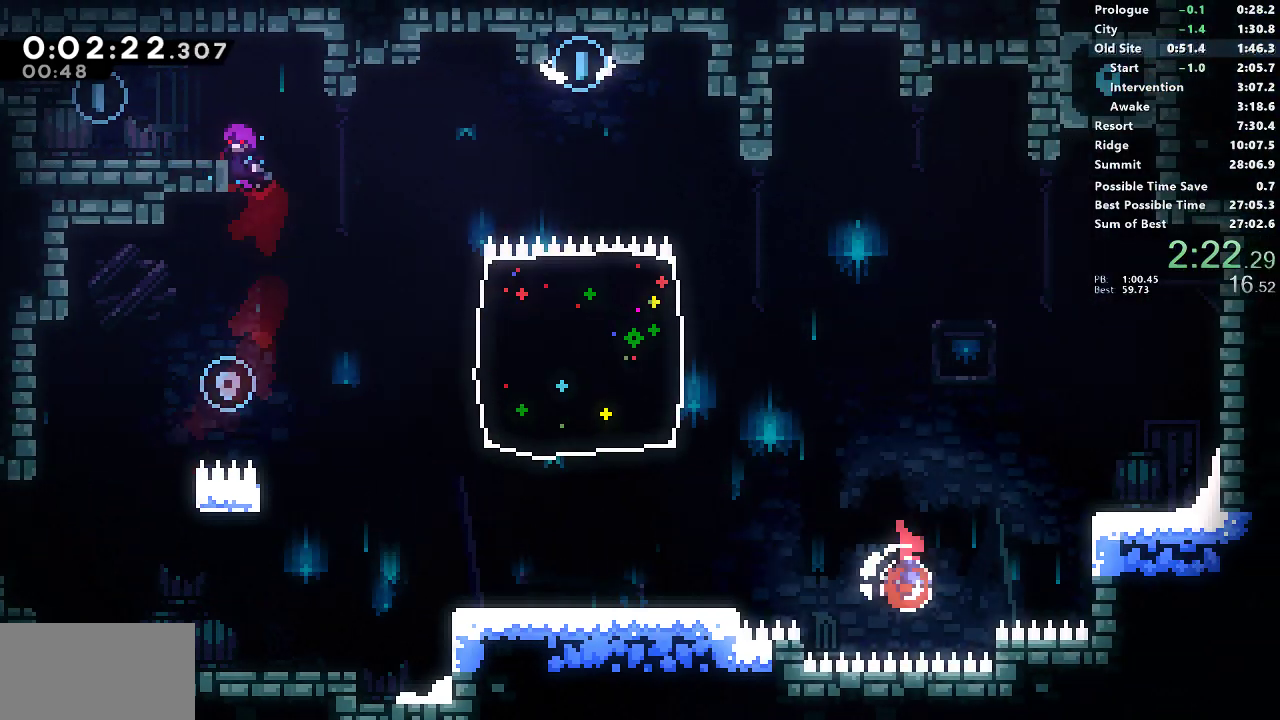
{"buttons": ["CROSS", "DPAD_LEFT"], "left_stick": "center", "events": [[167, "DPAD_UP", "up"], [267, "SQUARE", "up"], [433, "DPAD_RIGHT", "up"], [467, "DPAD_LEFT", "down"], [500, "CROSS", "down"]]}
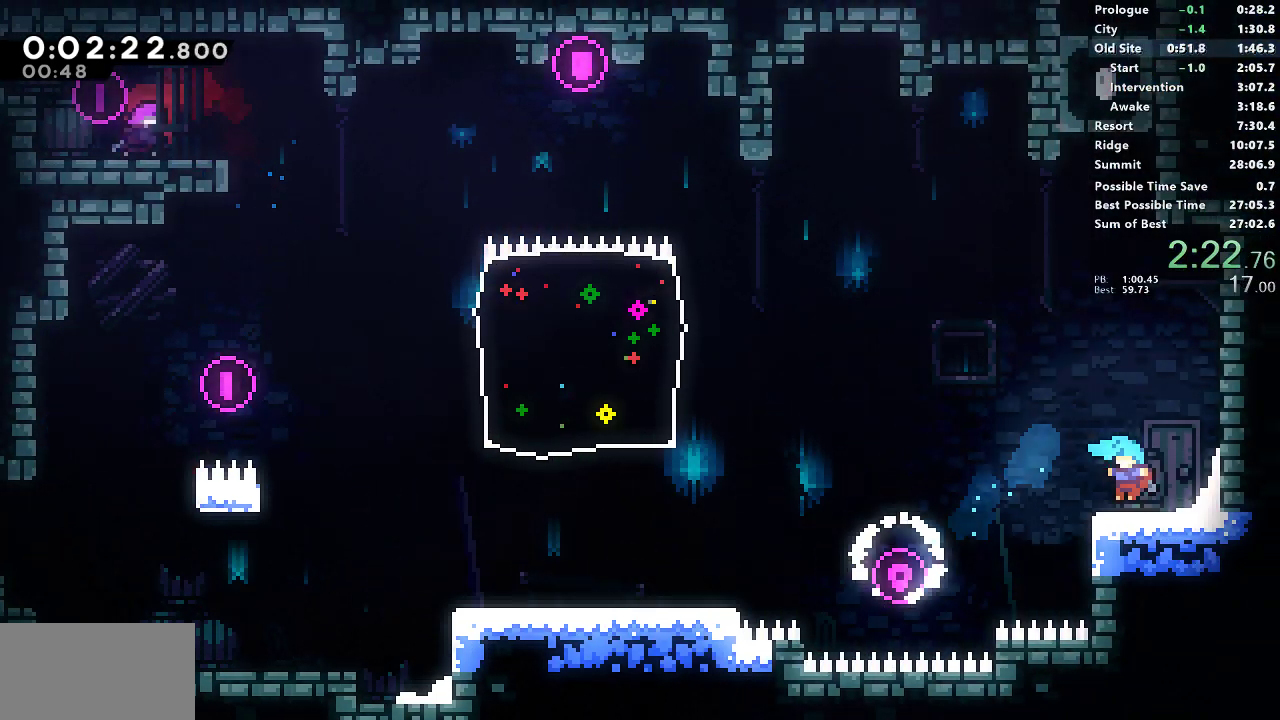
{"buttons": ["SQUARE", "DPAD_UP"], "left_stick": "center", "events": [[317, "DPAD_LEFT", "up"], [333, "DPAD_UP", "down"], [350, "CROSS", "up"], [367, "SQUARE", "down"]]}
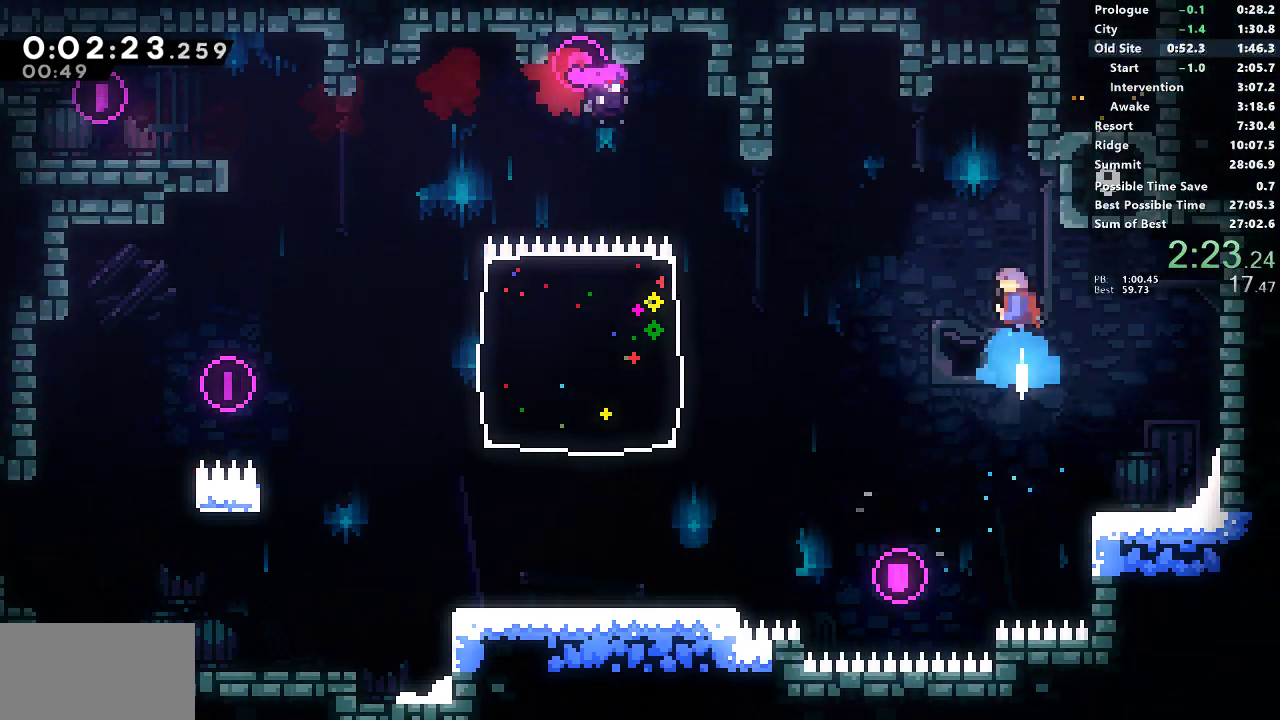
{"buttons": ["SQUARE", "DPAD_UP"], "left_stick": "center", "events": [[183, "DPAD_RIGHT", "down"], [183, "DPAD_UP", "up"], [217, "SQUARE", "up"], [400, "DPAD_RIGHT", "up"], [400, "DPAD_UP", "down"], [400, "SQUARE", "down"]]}
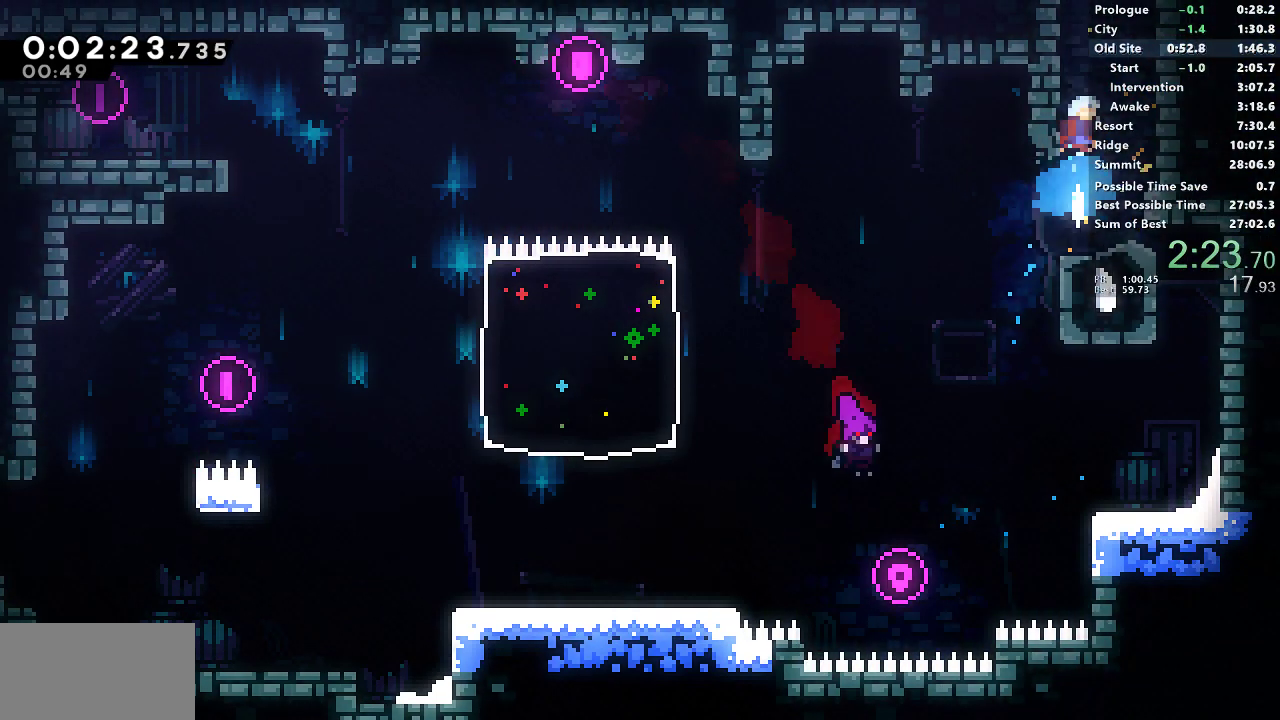
{"buttons": ["DPAD_DOWN", "DPAD_LEFT"], "left_stick": "center", "events": [[33, "SQUARE", "up"], [100, "DPAD_LEFT", "down"], [100, "DPAD_UP", "up"], [183, "CROSS", "down"], [400, "DPAD_DOWN", "down"], [450, "CROSS", "up"]]}
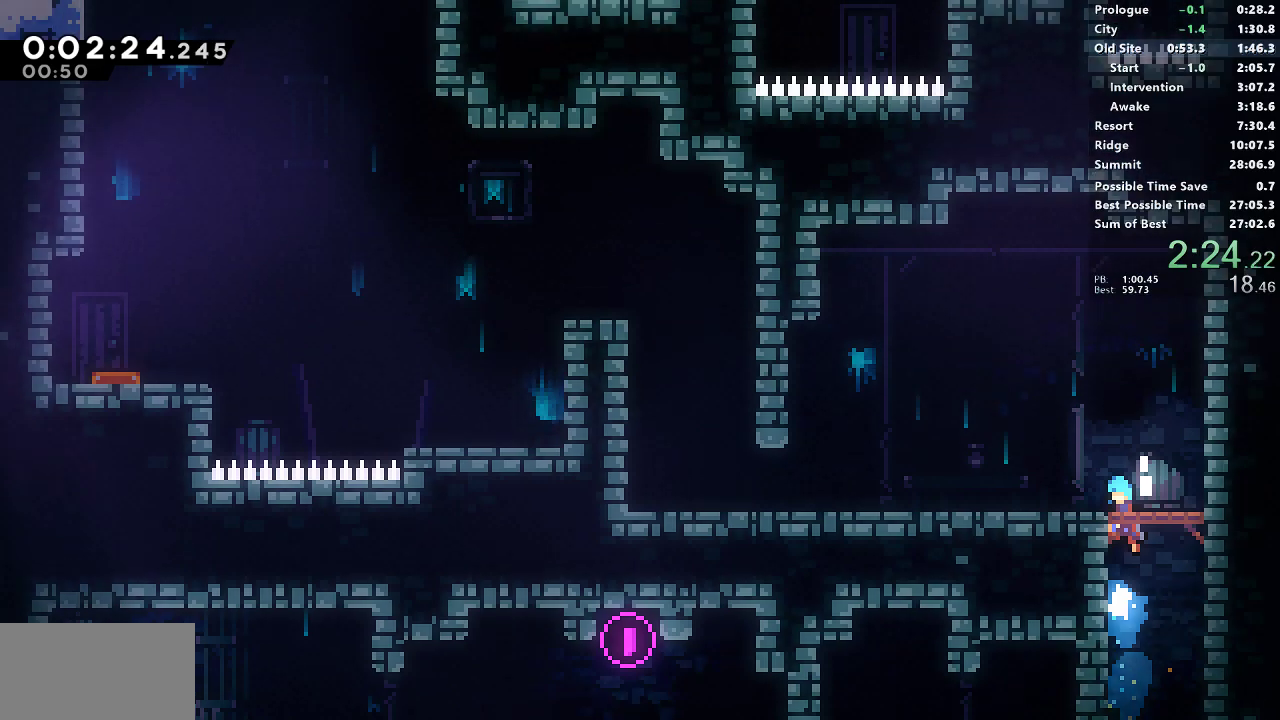
{"buttons": ["DPAD_DOWN", "DPAD_LEFT"], "left_stick": "center", "events": []}
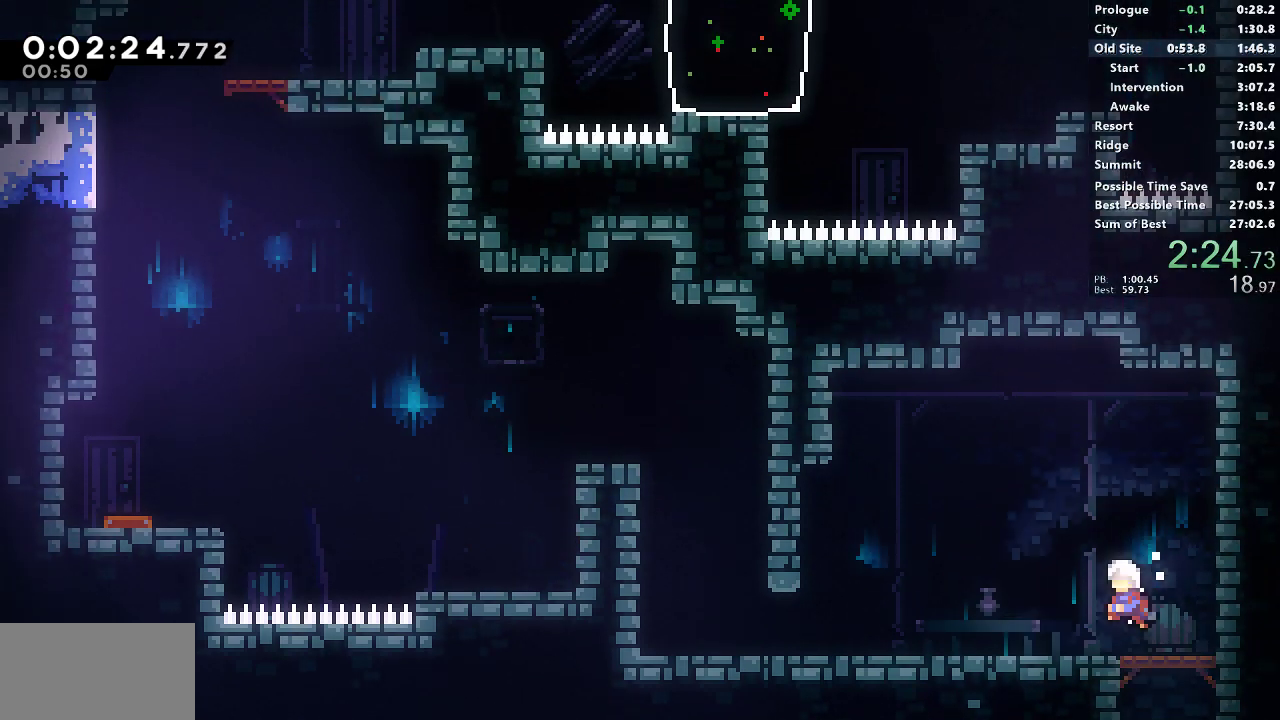
{"buttons": ["DPAD_LEFT"], "left_stick": "center", "events": [[33, "SQUARE", "down"], [200, "SQUARE", "up"], [300, "SQUARE", "down"], [483, "SQUARE", "up"], [500, "DPAD_DOWN", "up"]]}
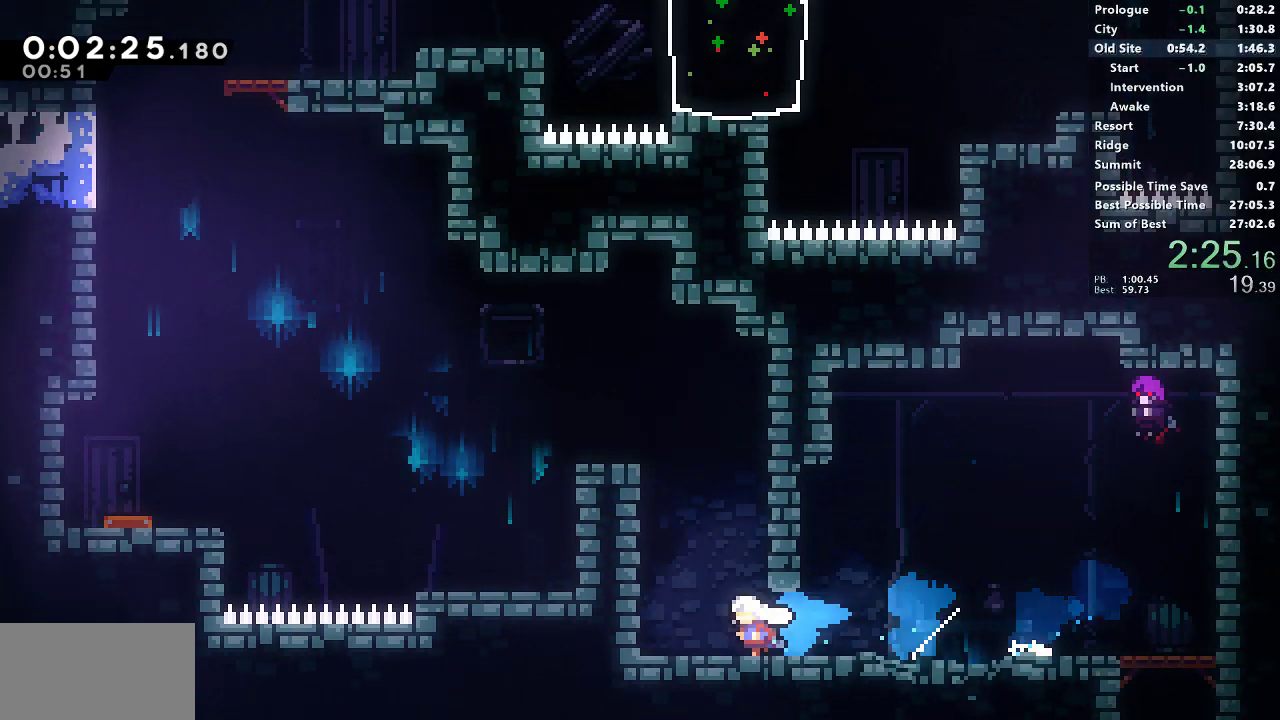
{"buttons": ["DPAD_LEFT"], "left_stick": "center"}
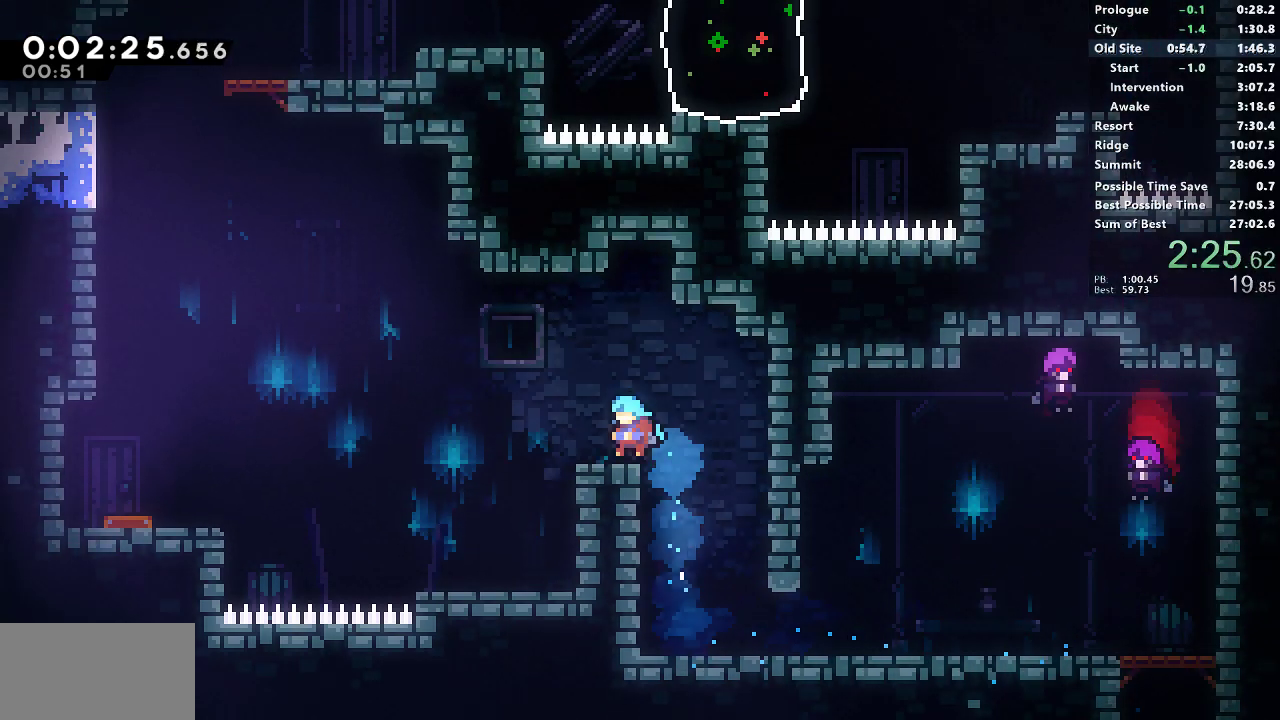
{"buttons": ["DPAD_LEFT"], "left_stick": "center"}
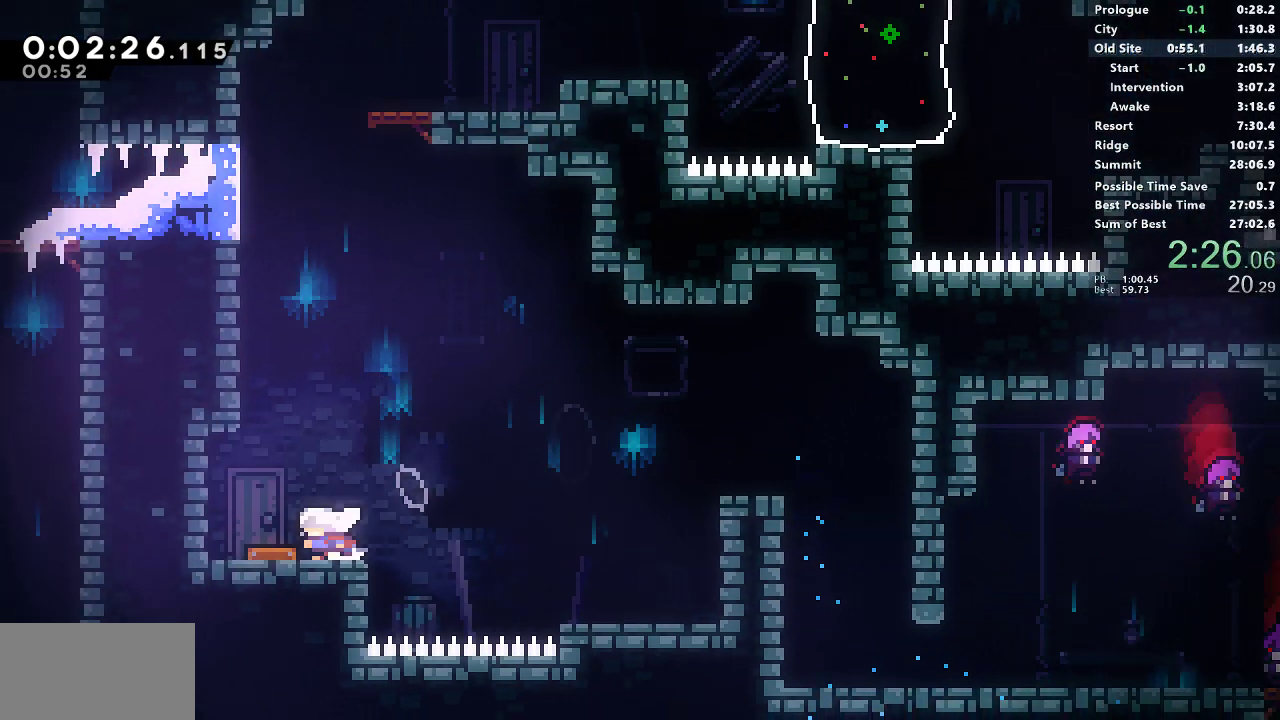
{"buttons": ["CROSS", "SQUARE", "DPAD_RIGHT"], "left_stick": "center", "events": [[233, "DPAD_LEFT", "up"], [233, "SQUARE", "down"], [250, "DPAD_UP", "down"], [450, "CROSS", "down"], [450, "DPAD_RIGHT", "down"], [467, "DPAD_UP", "up"]]}
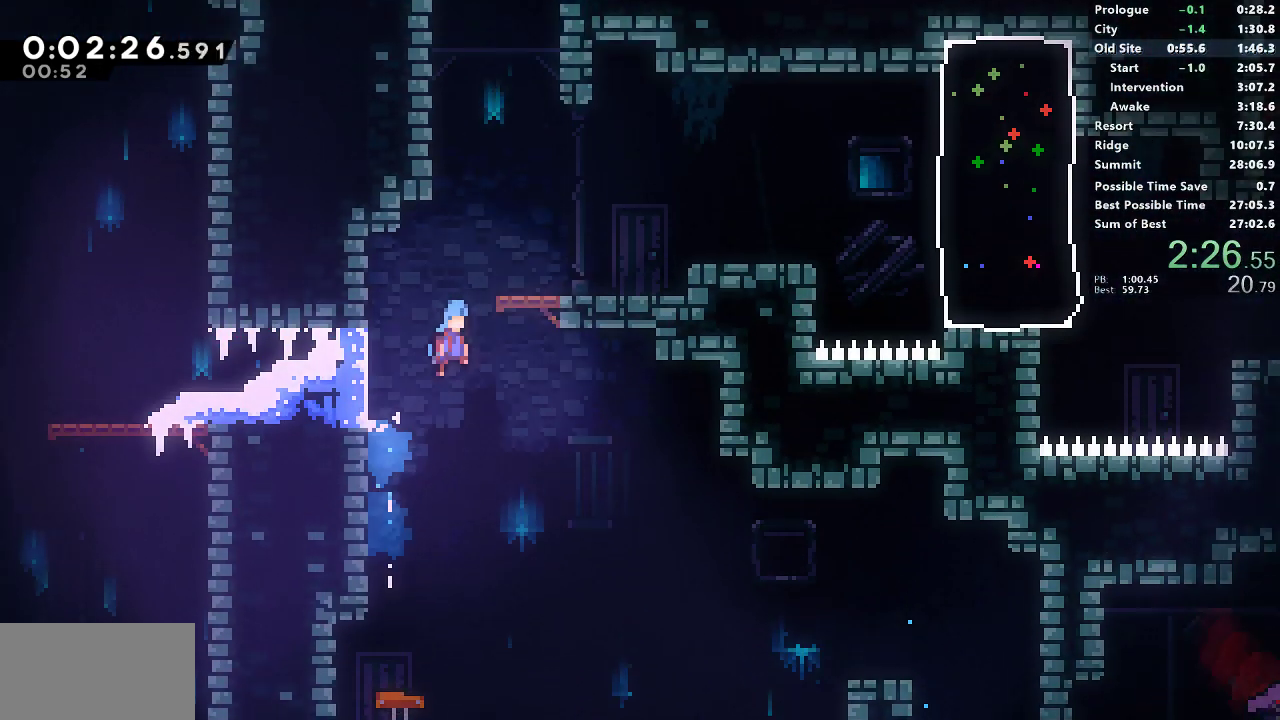
{"buttons": ["DPAD_RIGHT"], "left_stick": "center", "events": [[67, "CROSS", "up"], [67, "SQUARE", "up"], [200, "DPAD_RIGHT", "up"], [300, "DPAD_RIGHT", "down"], [333, "SQUARE", "down"], [367, "CROSS", "down"], [450, "CROSS", "up"], [450, "SQUARE", "up"]]}
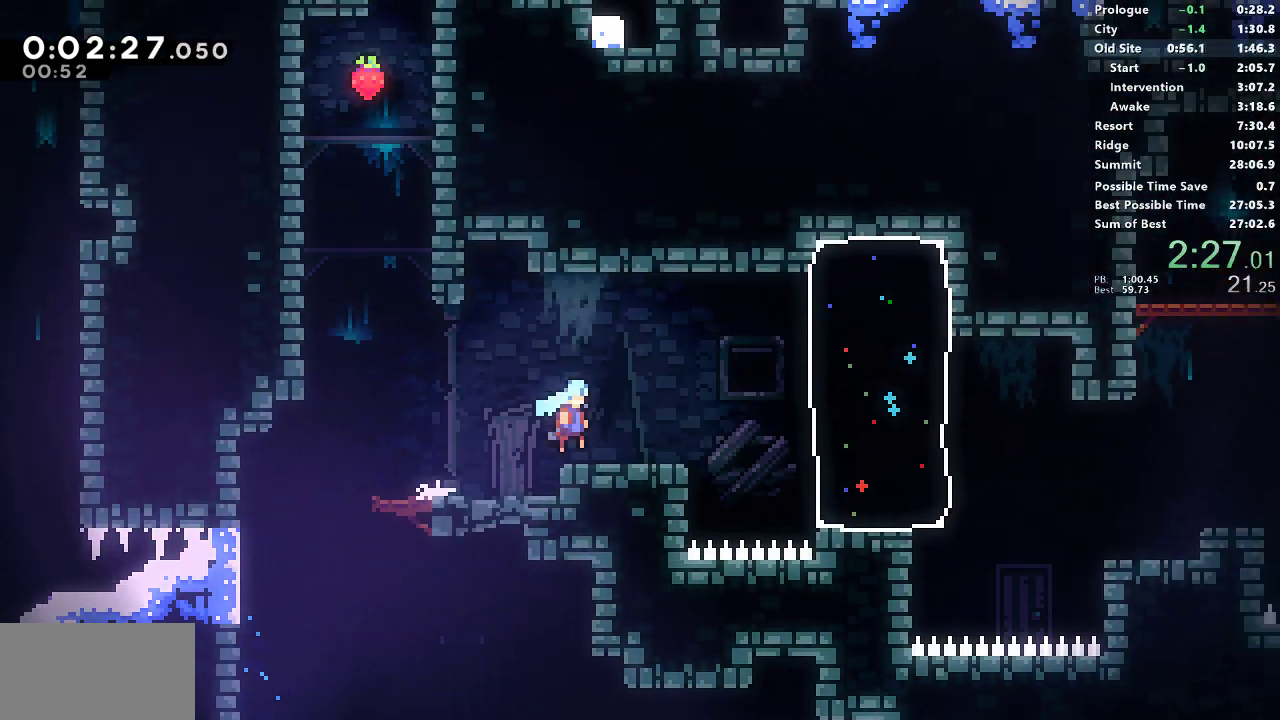
{"buttons": ["DPAD_RIGHT"], "left_stick": "center", "events": [[133, "SQUARE", "down"], [250, "SQUARE", "up"]]}
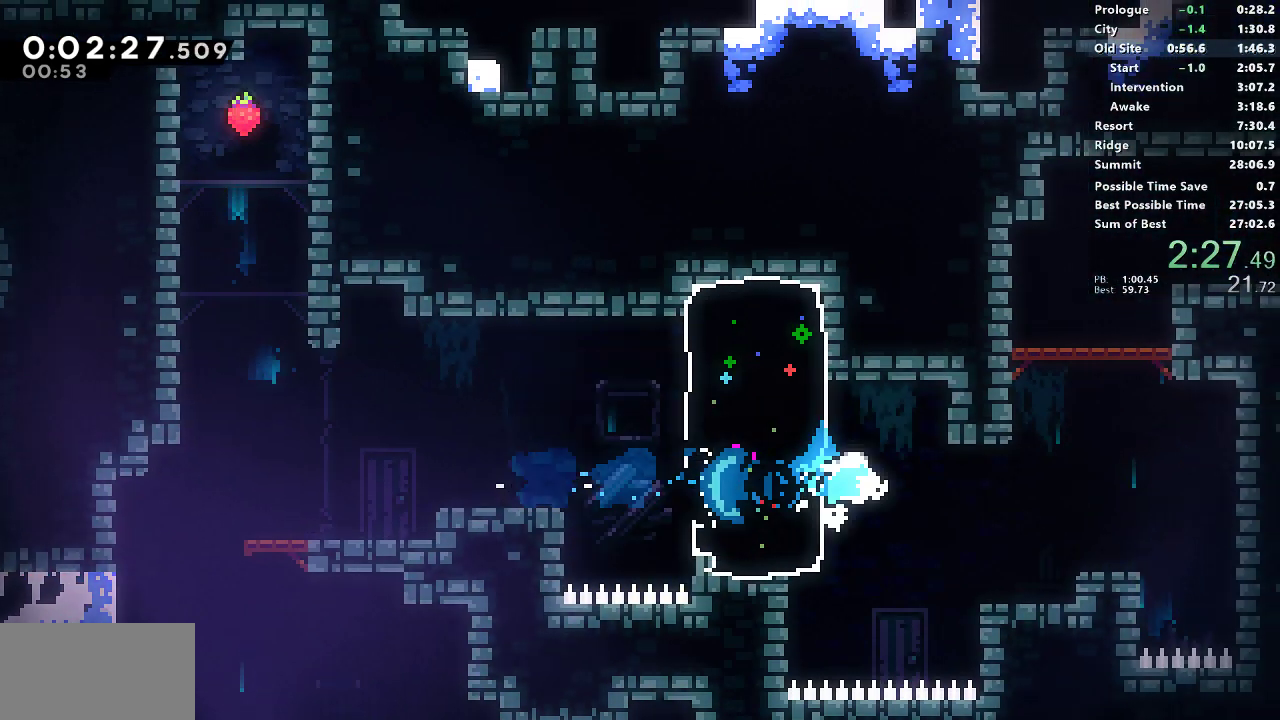
{"buttons": ["CROSS", "SQUARE", "DPAD_RIGHT"], "left_stick": "center", "events": [[233, "DPAD_RIGHT", "up"], [233, "DPAD_UP", "down"], [250, "SQUARE", "down"], [450, "CROSS", "down"], [450, "DPAD_RIGHT", "down"], [450, "DPAD_UP", "up"]]}
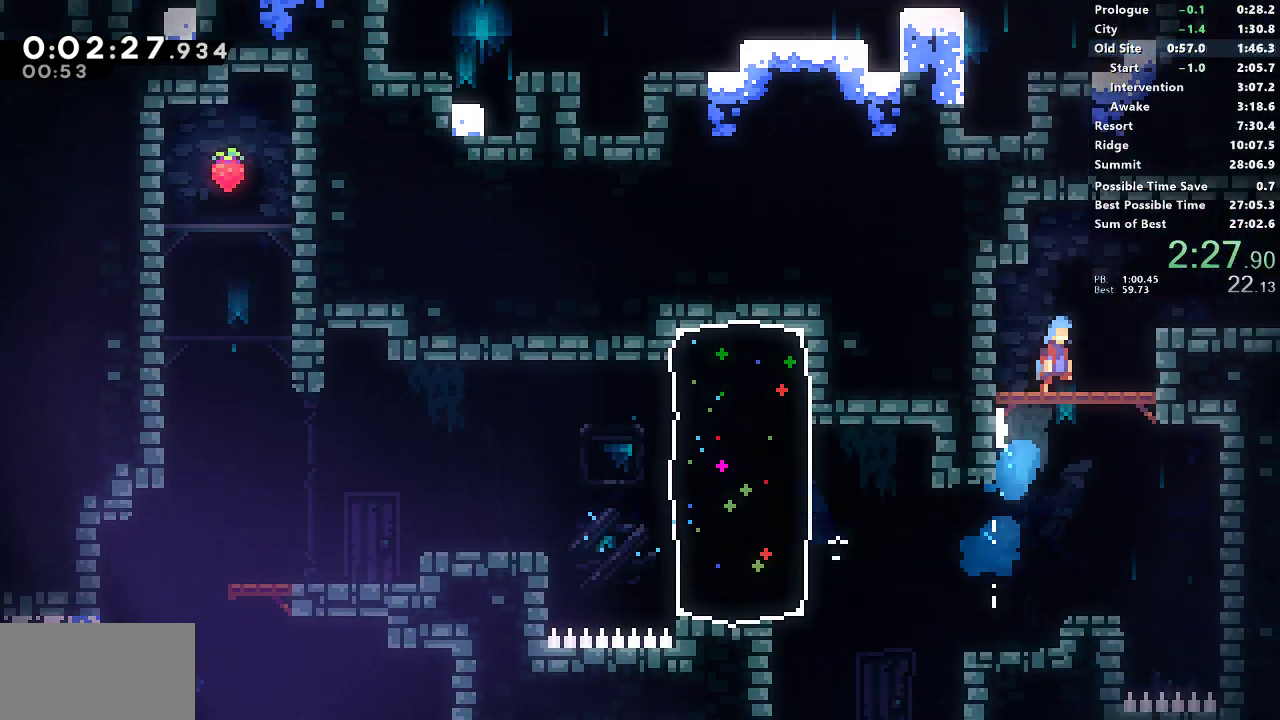
{"buttons": ["CROSS", "SQUARE", "DPAD_RIGHT"], "left_stick": "center", "events": [[83, "CROSS", "up"], [83, "SQUARE", "up"], [250, "DPAD_DOWN", "down"], [383, "SQUARE", "down"], [433, "CROSS", "down"], [500, "DPAD_DOWN", "up"]]}
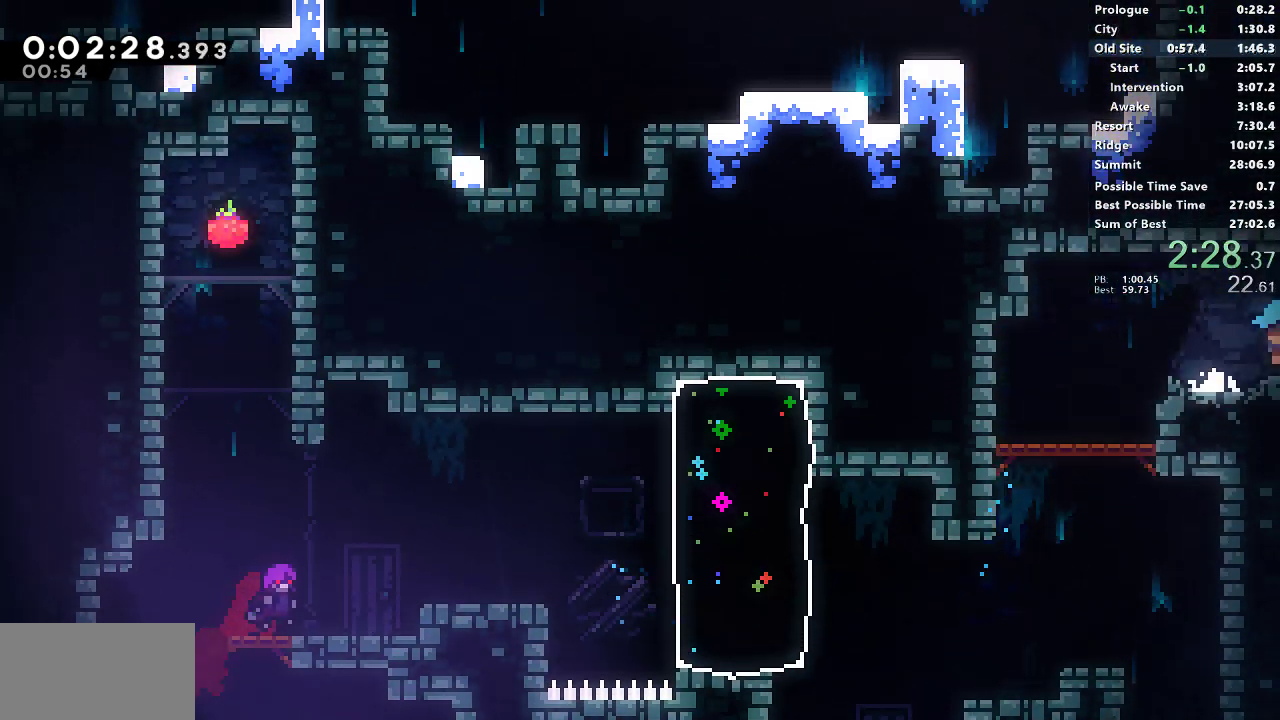
{"buttons": ["CROSS", "SQUARE", "DPAD_RIGHT"], "left_stick": "center", "events": []}
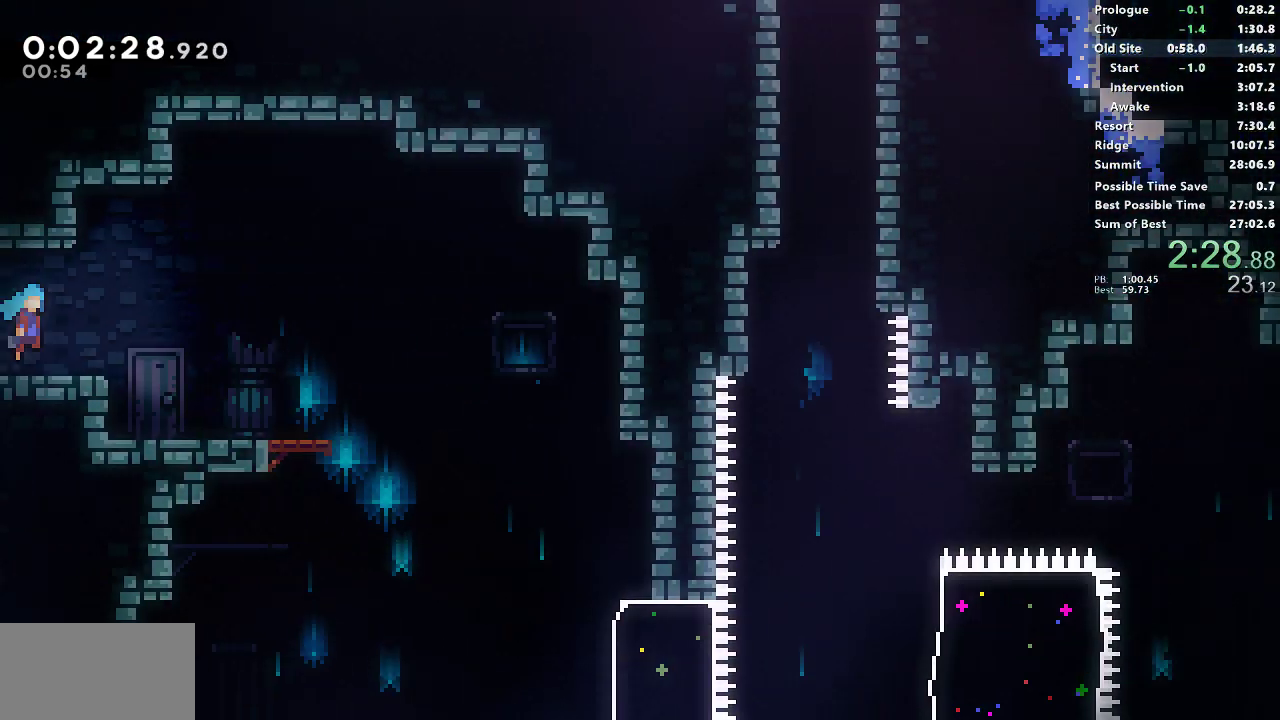
{"buttons": ["DPAD_DOWN", "DPAD_RIGHT"], "left_stick": "center", "events": [[183, "SQUARE", "up"], [200, "CROSS", "up"], [300, "DPAD_DOWN", "down"]]}